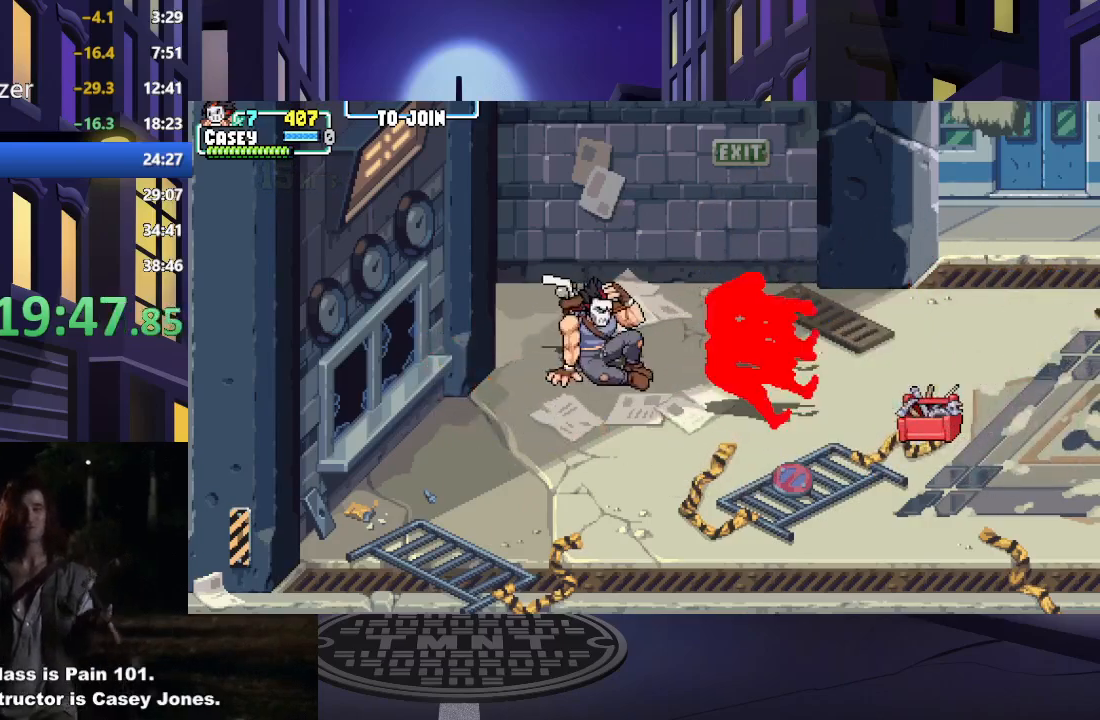
Gameplay with a controller (Xbox layout); each line is a JSON object with the inputs held at the frame after it. "events" lists button and stick changes between this image and that frame as [ms after this image, input, new state], when the widget could be followed in between. Not read: L3 R3 left_stick right_stick.
{"buttons": ["DPAD_DOWN", "DPAD_RIGHT"], "events": [[334, "DPAD_RIGHT", "down"]]}
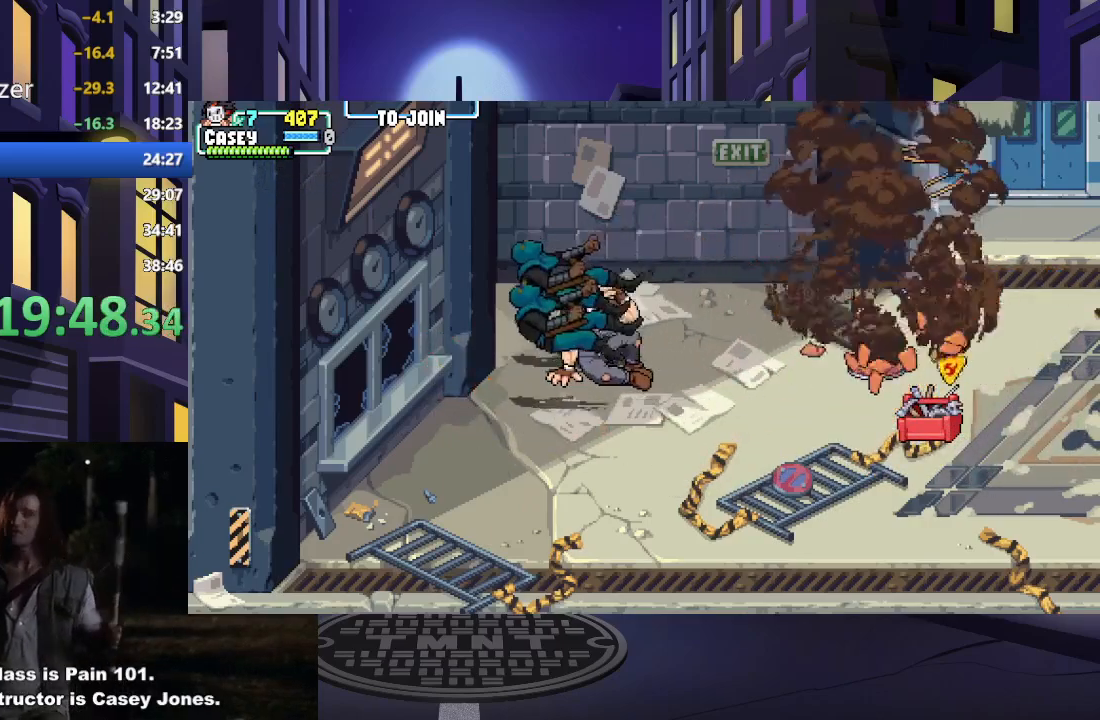
{"buttons": ["DPAD_DOWN", "DPAD_RIGHT"], "events": []}
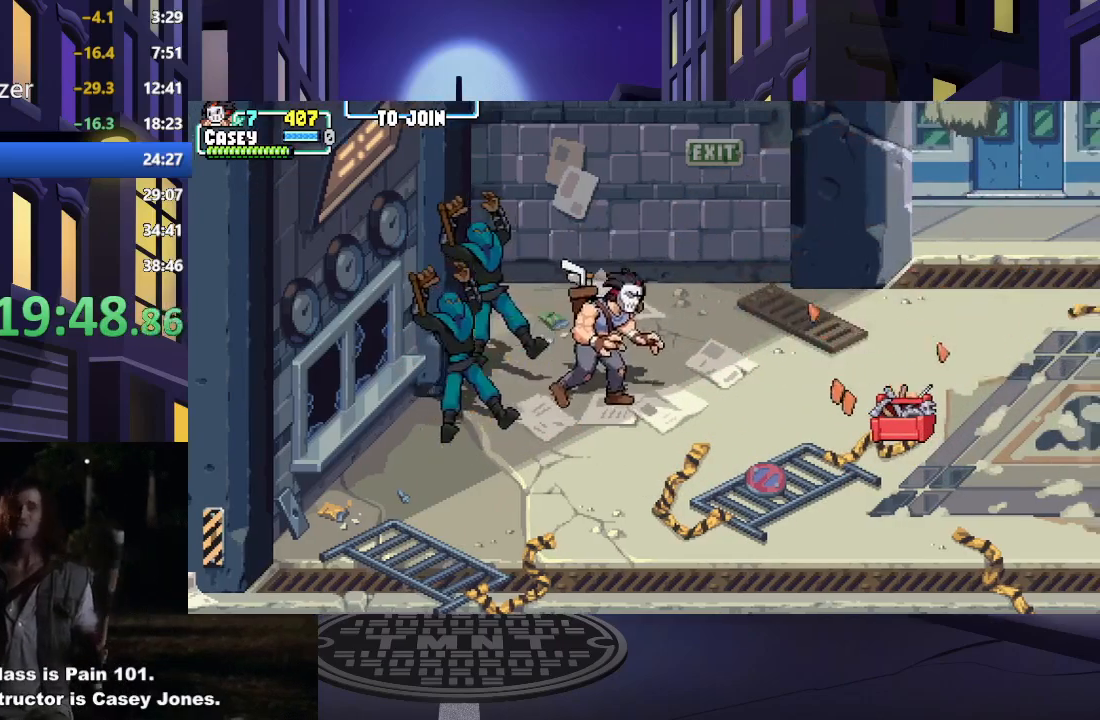
{"buttons": [], "events": [[183, "DPAD_DOWN", "up"], [300, "DPAD_RIGHT", "up"], [417, "DPAD_RIGHT", "down"], [500, "DPAD_RIGHT", "up"]]}
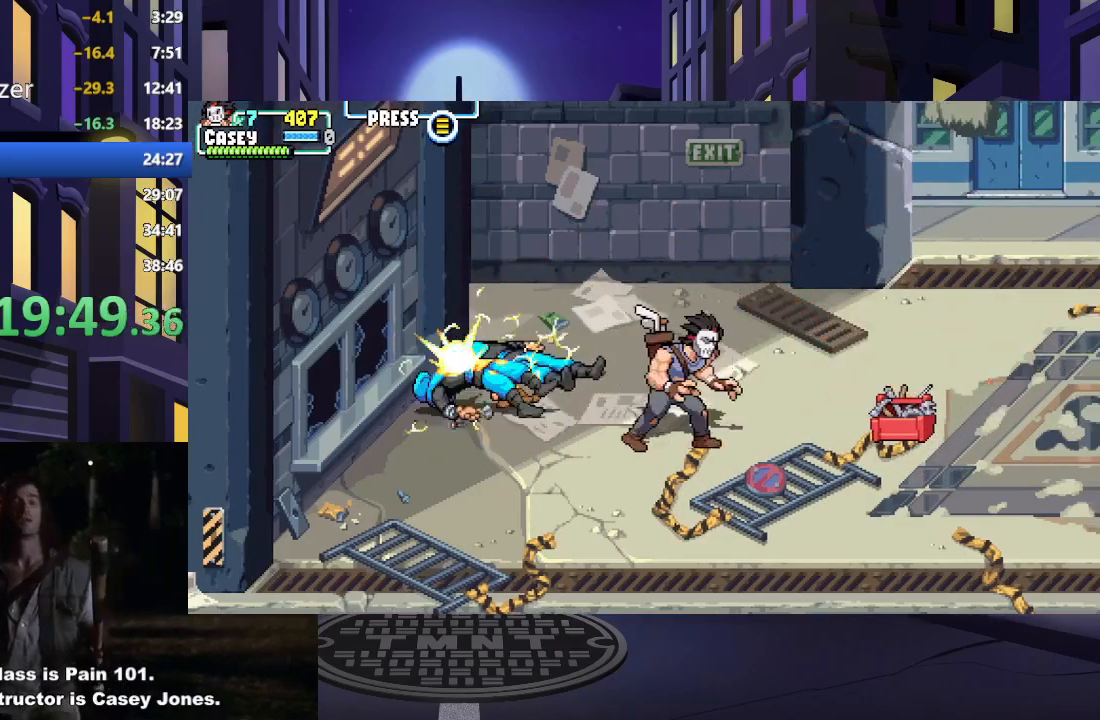
{"buttons": ["DPAD_RIGHT"], "events": [[67, "DPAD_RIGHT", "down"]]}
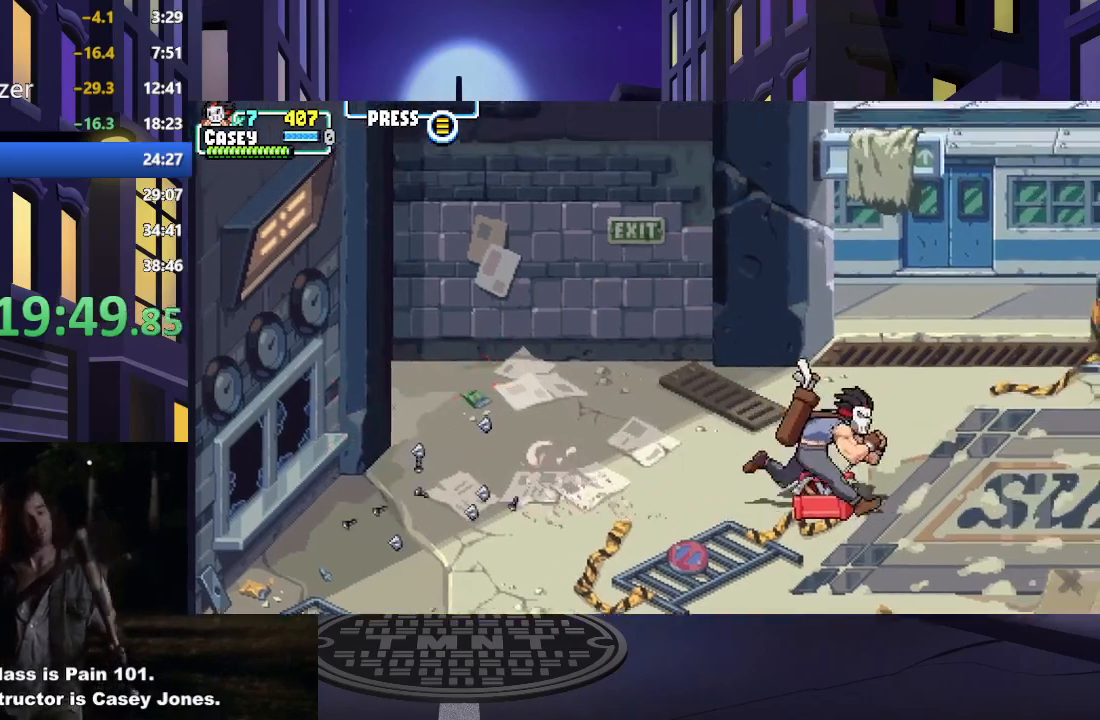
{"buttons": ["DPAD_UP"], "events": [[250, "DPAD_UP", "down"], [417, "DPAD_RIGHT", "up"]]}
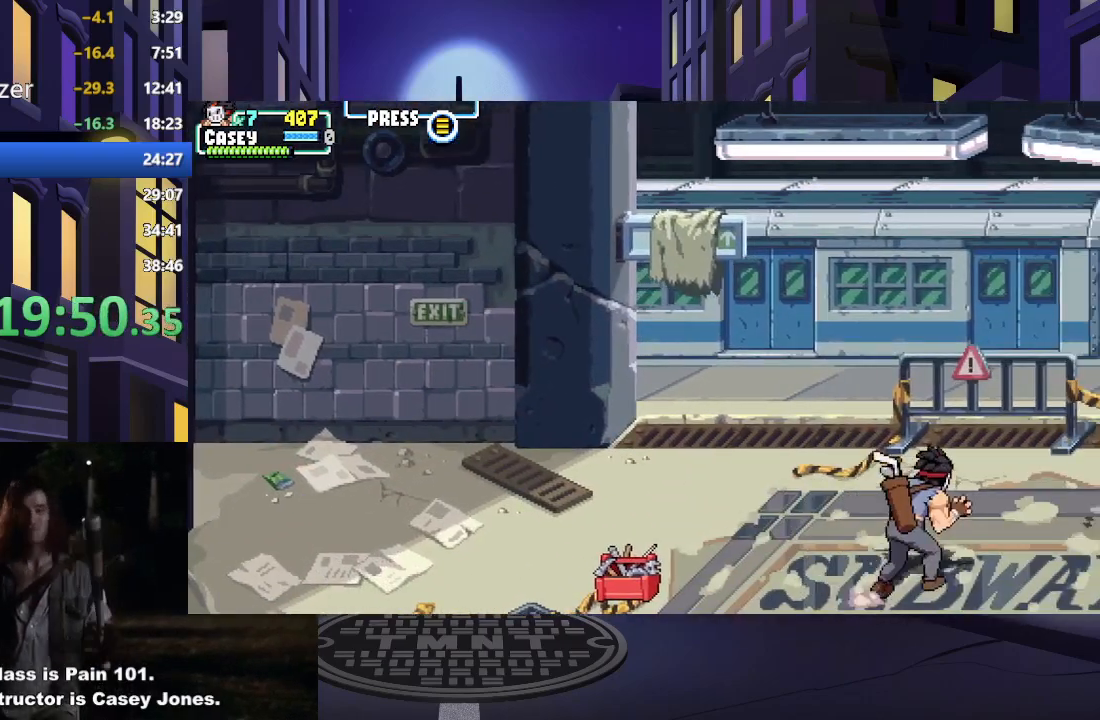
{"buttons": ["DPAD_RIGHT"], "events": [[151, "DPAD_RIGHT", "down"], [351, "DPAD_UP", "up"]]}
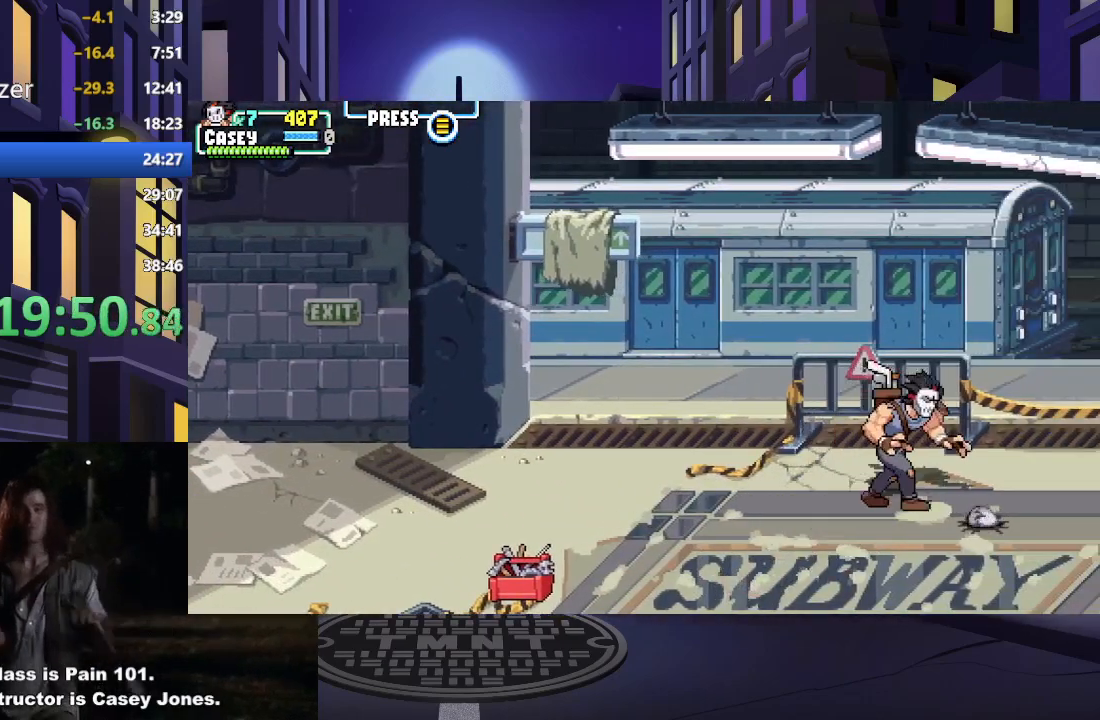
{"buttons": ["DPAD_RIGHT"], "events": [[50, "DPAD_DOWN", "down"], [133, "DPAD_RIGHT", "up"], [167, "DPAD_LEFT", "down"], [183, "DPAD_DOWN", "up"], [250, "DPAD_DOWN", "down"], [350, "DPAD_DOWN", "up"], [417, "DPAD_LEFT", "up"], [434, "DPAD_RIGHT", "down"]]}
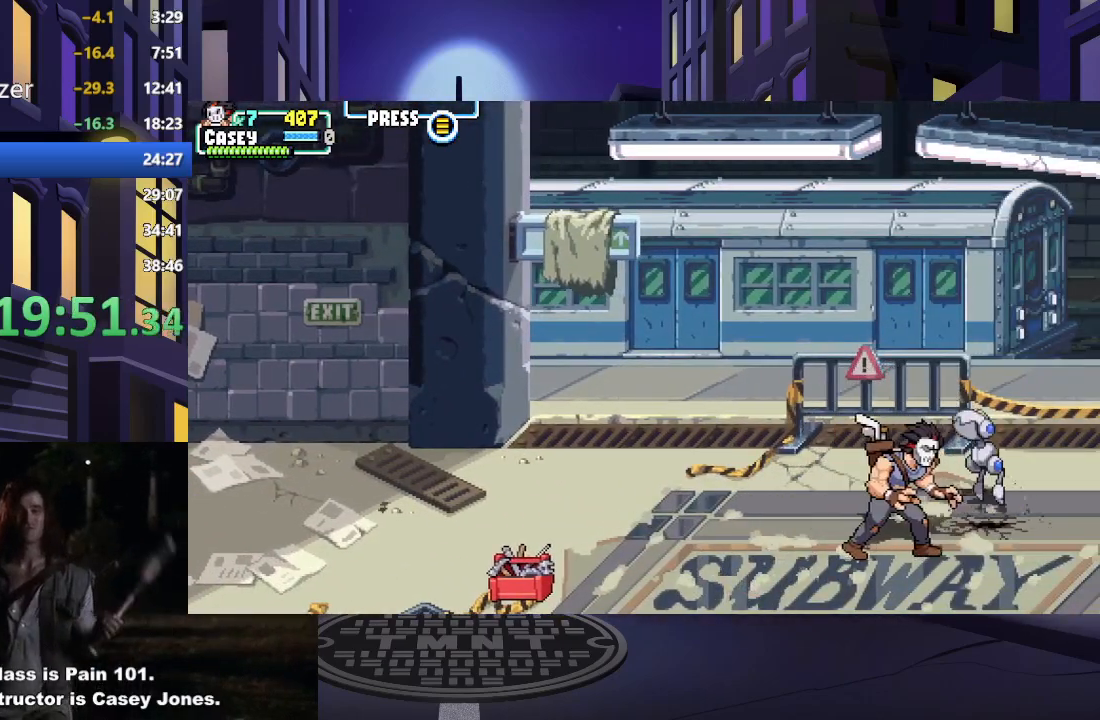
{"buttons": ["X"], "events": [[50, "DPAD_UP", "down"], [84, "DPAD_UP", "up"], [100, "DPAD_RIGHT", "up"], [151, "X", "down"], [284, "X", "up"], [384, "X", "down"]]}
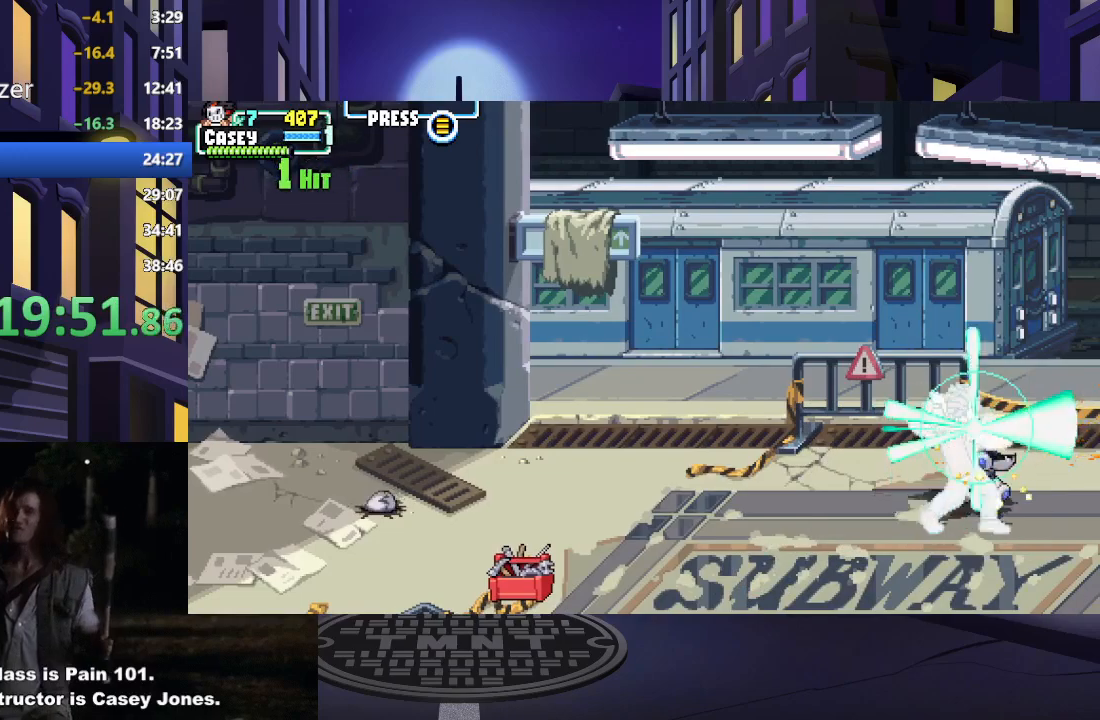
{"buttons": [], "events": [[17, "X", "up"], [83, "X", "down"], [233, "X", "up"]]}
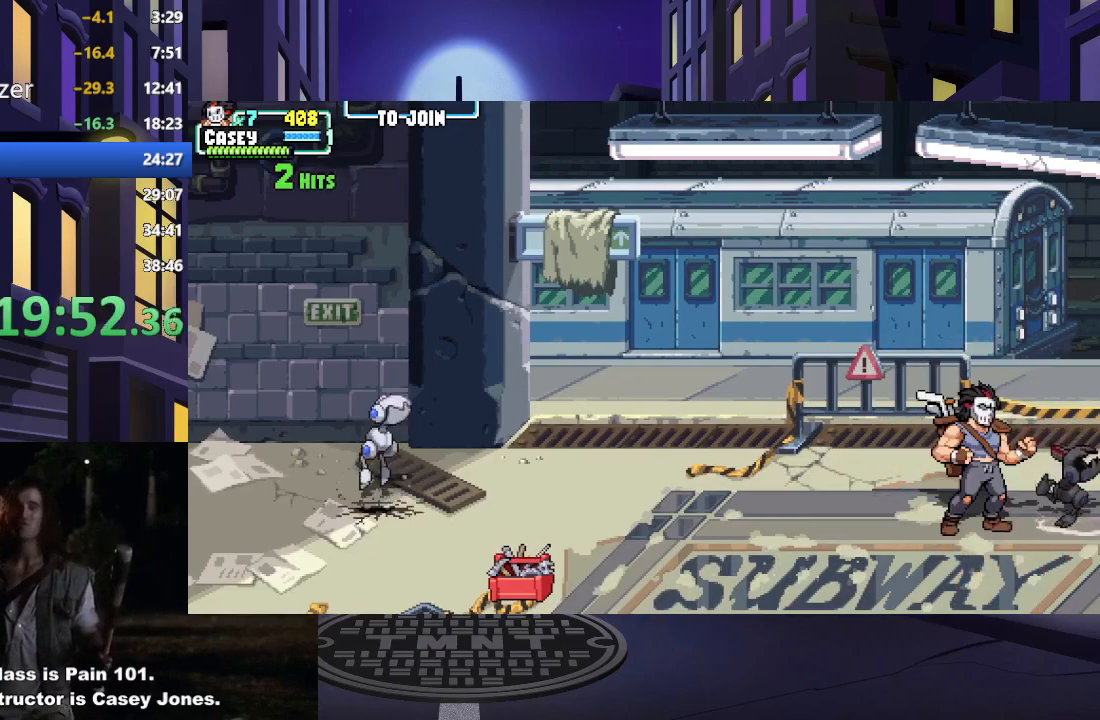
{"buttons": ["DPAD_LEFT"], "events": [[117, "DPAD_LEFT", "down"], [234, "DPAD_LEFT", "up"], [267, "DPAD_LEFT", "down"]]}
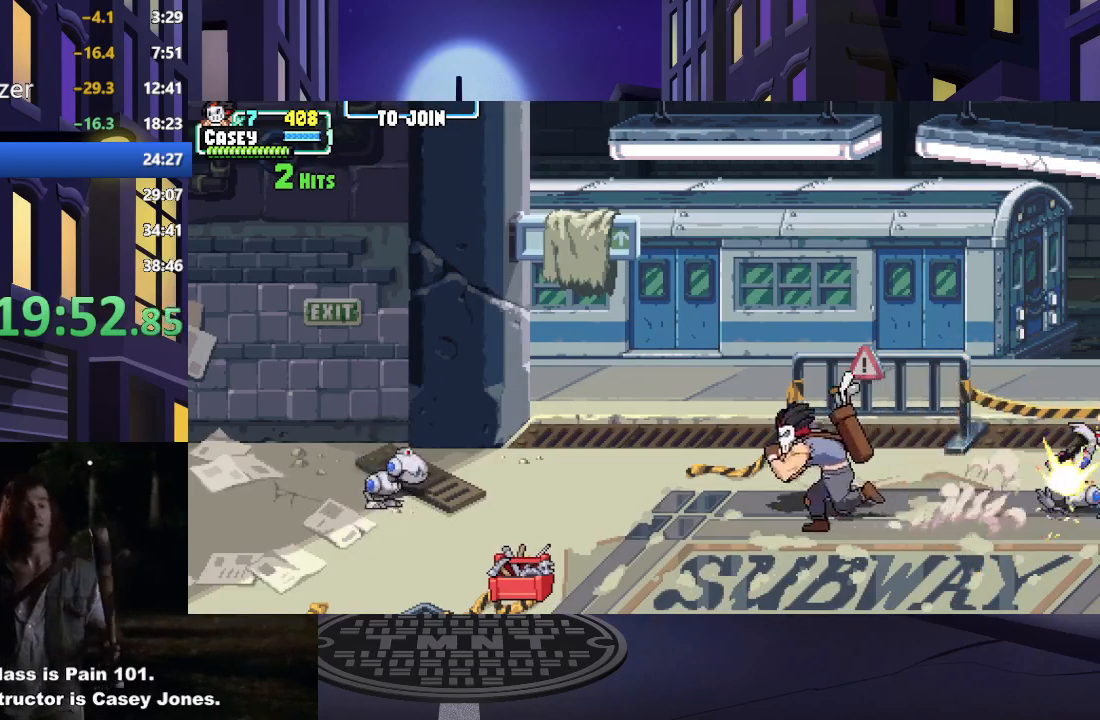
{"buttons": [], "events": [[300, "X", "down"], [417, "DPAD_LEFT", "up"], [467, "X", "up"]]}
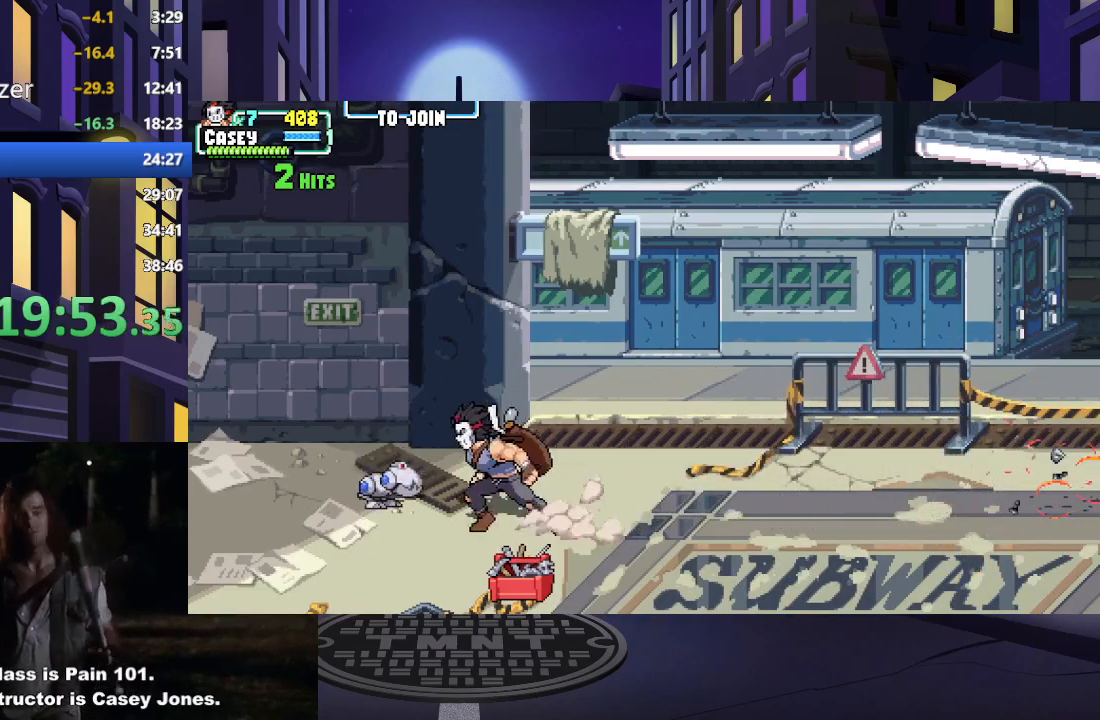
{"buttons": [], "events": [[34, "X", "down"], [184, "X", "up"]]}
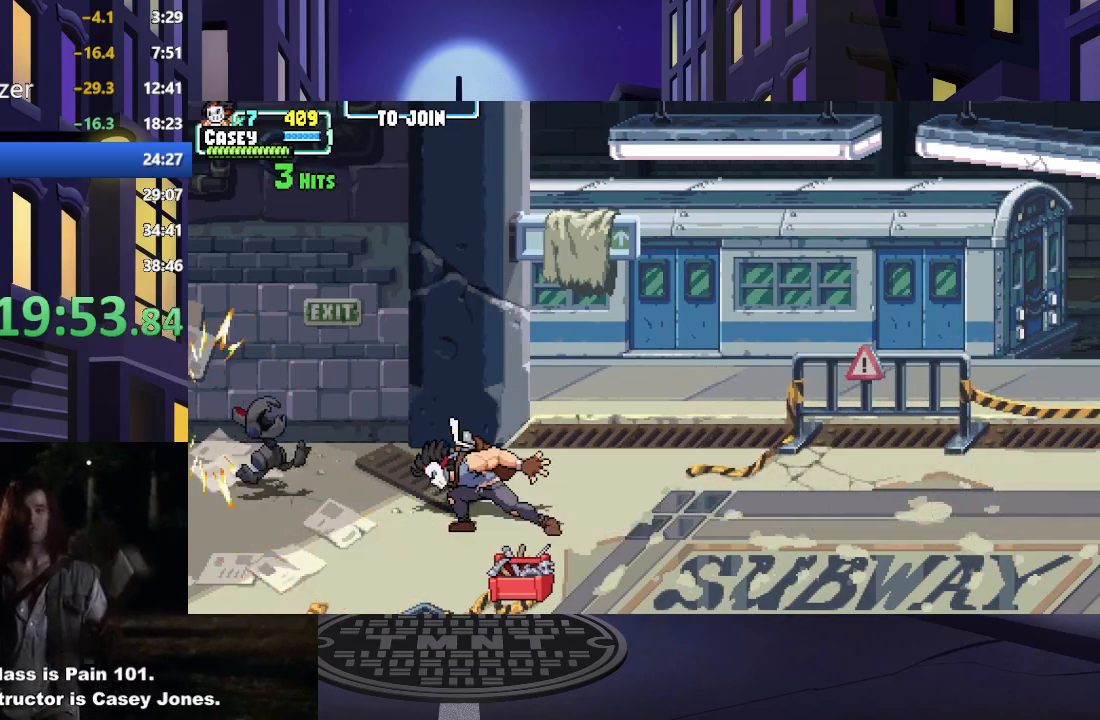
{"buttons": ["DPAD_RIGHT"], "events": [[384, "DPAD_RIGHT", "down"]]}
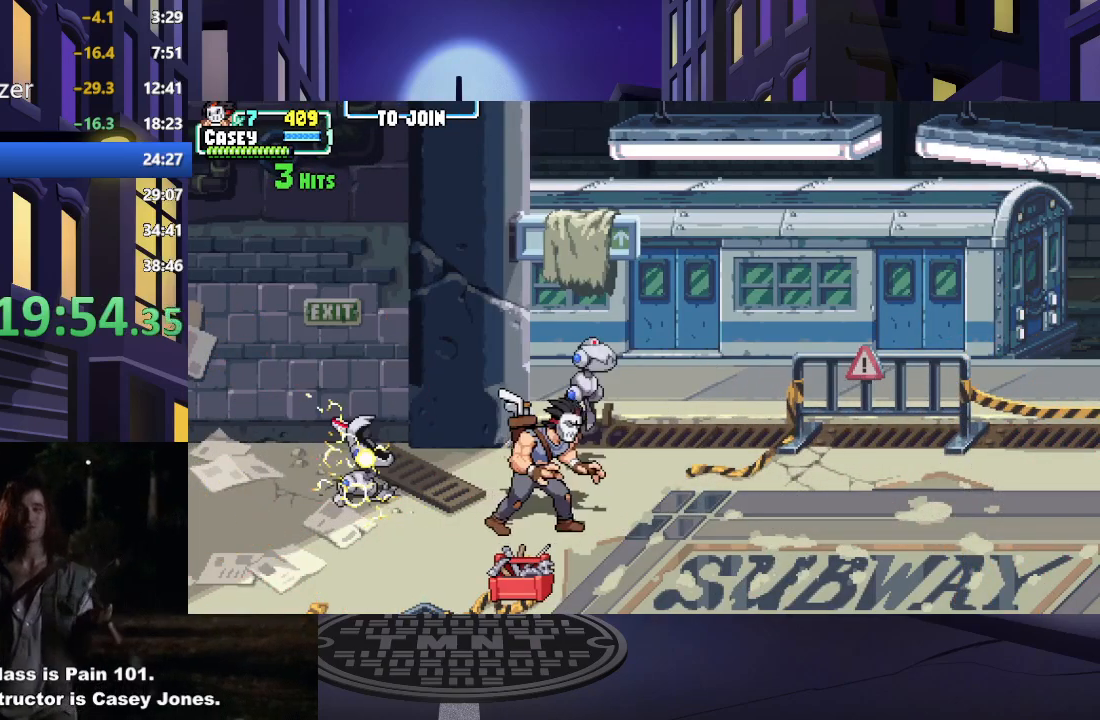
{"buttons": [], "events": [[334, "DPAD_RIGHT", "up"]]}
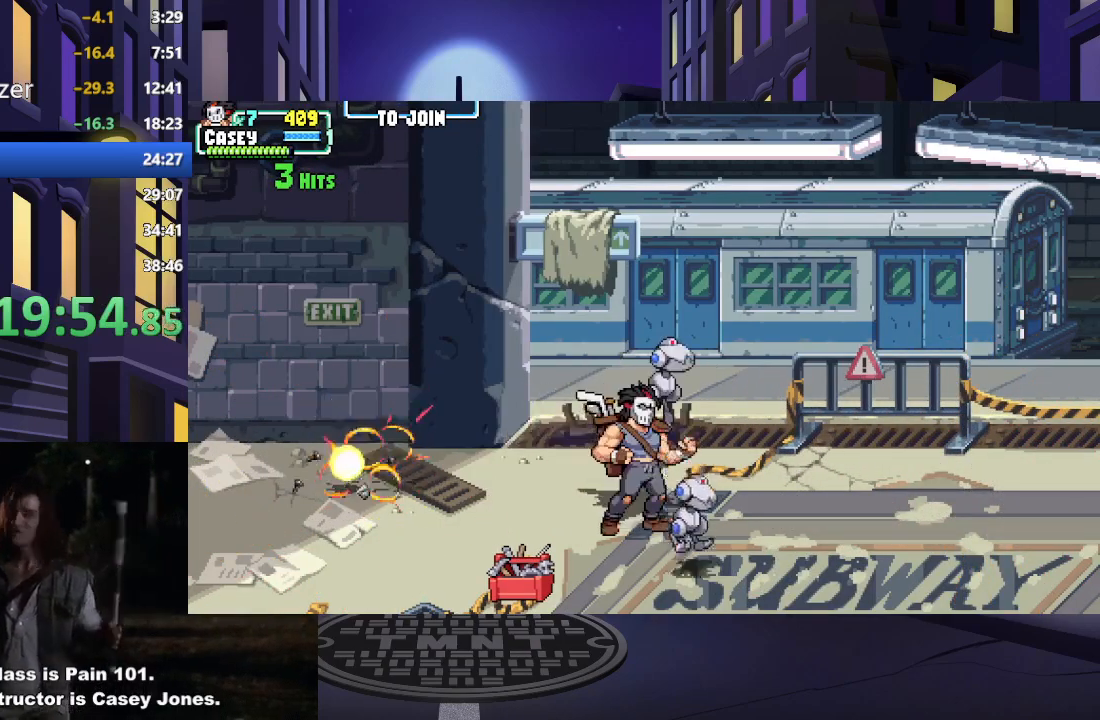
{"buttons": ["DPAD_DOWN"], "events": [[67, "DPAD_RIGHT", "down"], [100, "X", "down"], [217, "DPAD_DOWN", "down"], [267, "X", "up"], [317, "DPAD_RIGHT", "up"], [351, "DPAD_RIGHT", "down"], [434, "DPAD_RIGHT", "up"]]}
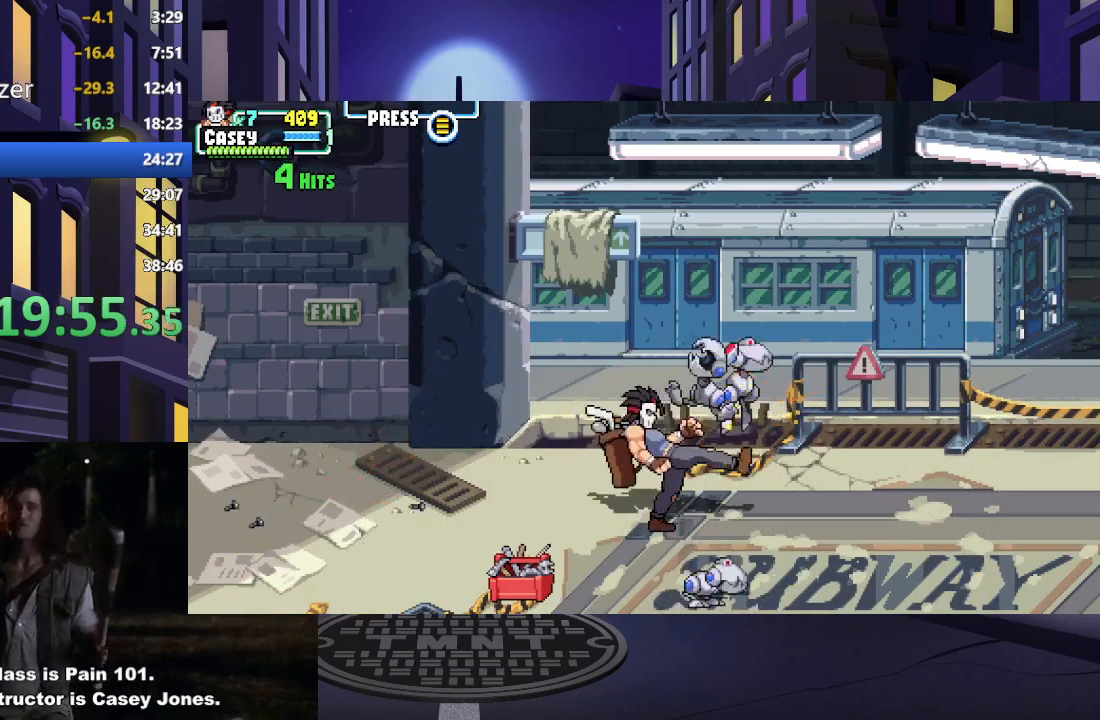
{"buttons": ["Y", "DPAD_RIGHT"], "events": [[217, "DPAD_RIGHT", "down"], [283, "DPAD_DOWN", "up"], [433, "Y", "down"]]}
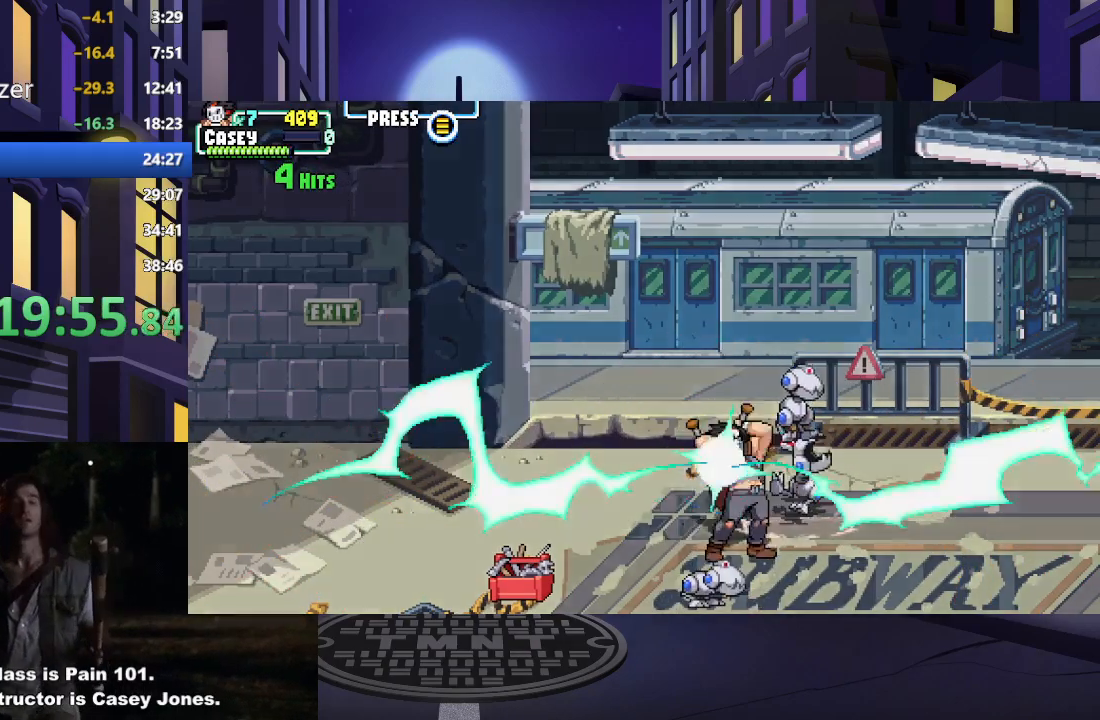
{"buttons": [], "events": [[50, "DPAD_RIGHT", "up"], [84, "Y", "up"]]}
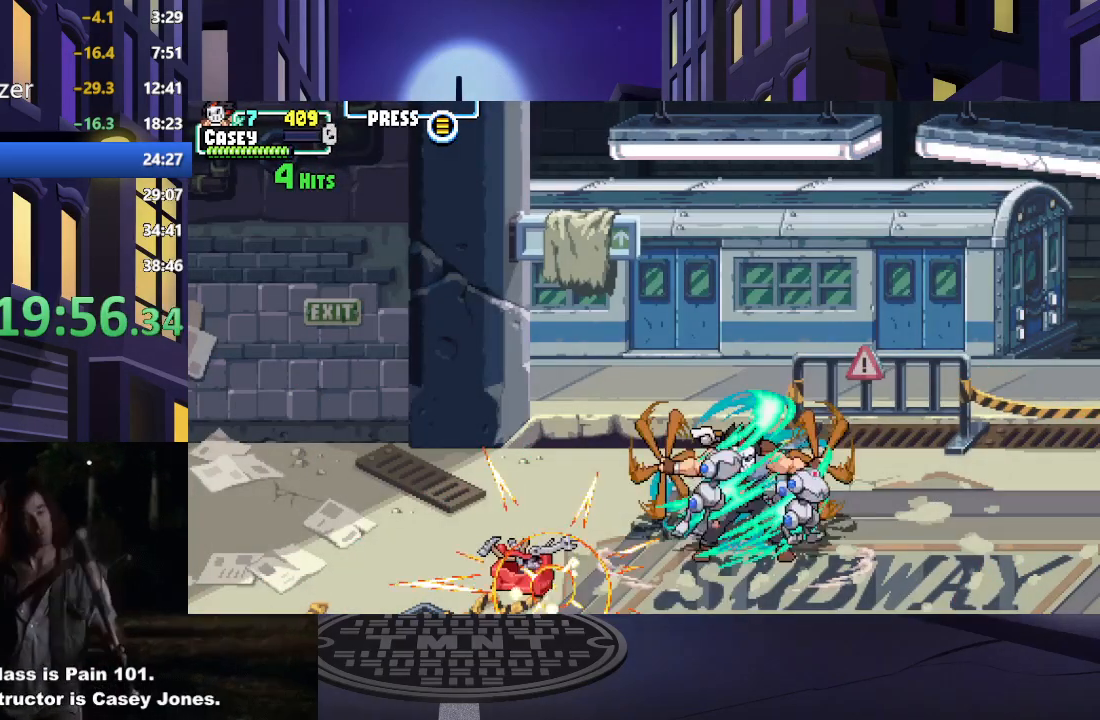
{"buttons": [], "events": []}
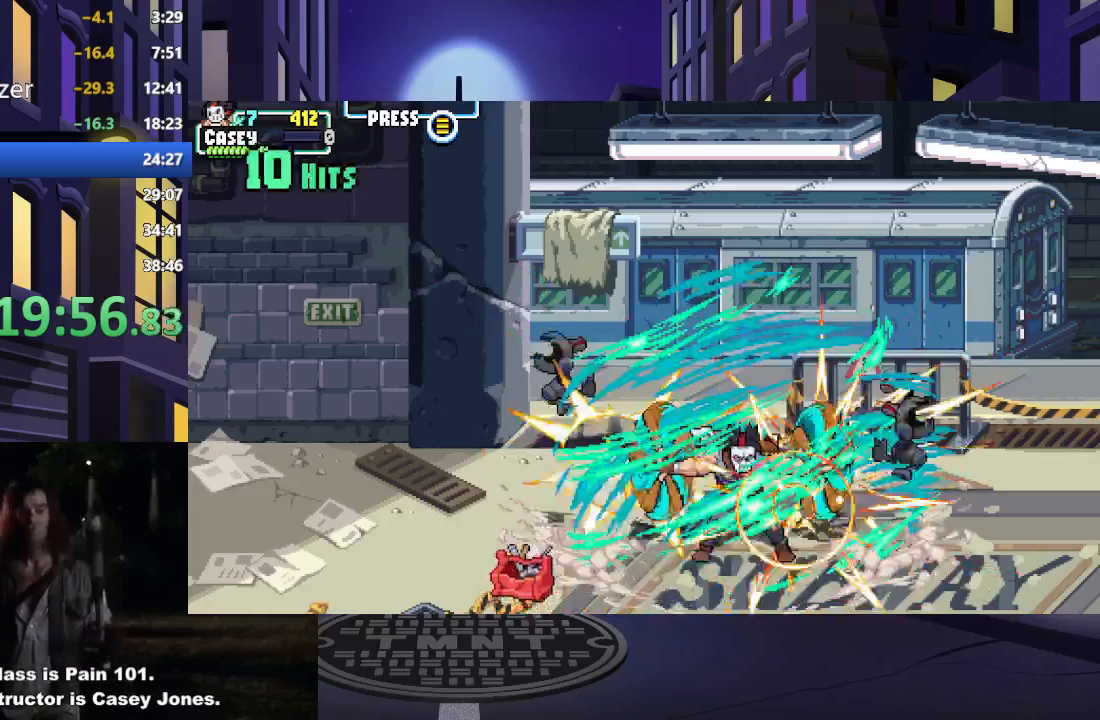
{"buttons": [], "events": []}
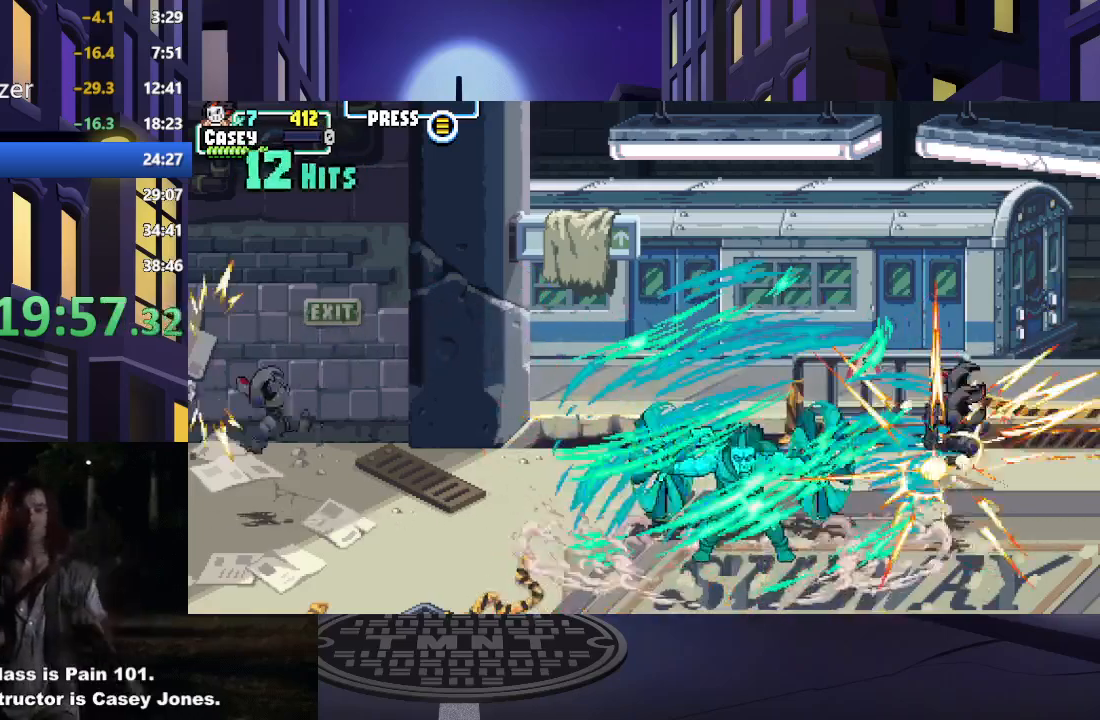
{"buttons": [], "events": []}
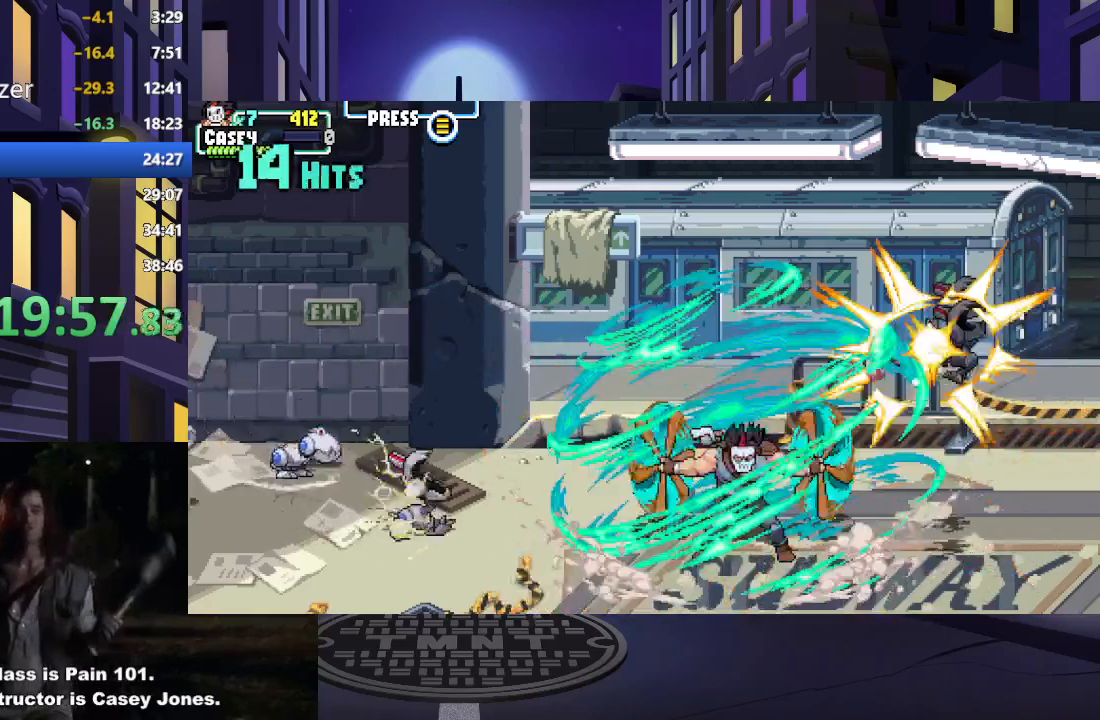
{"buttons": [], "events": []}
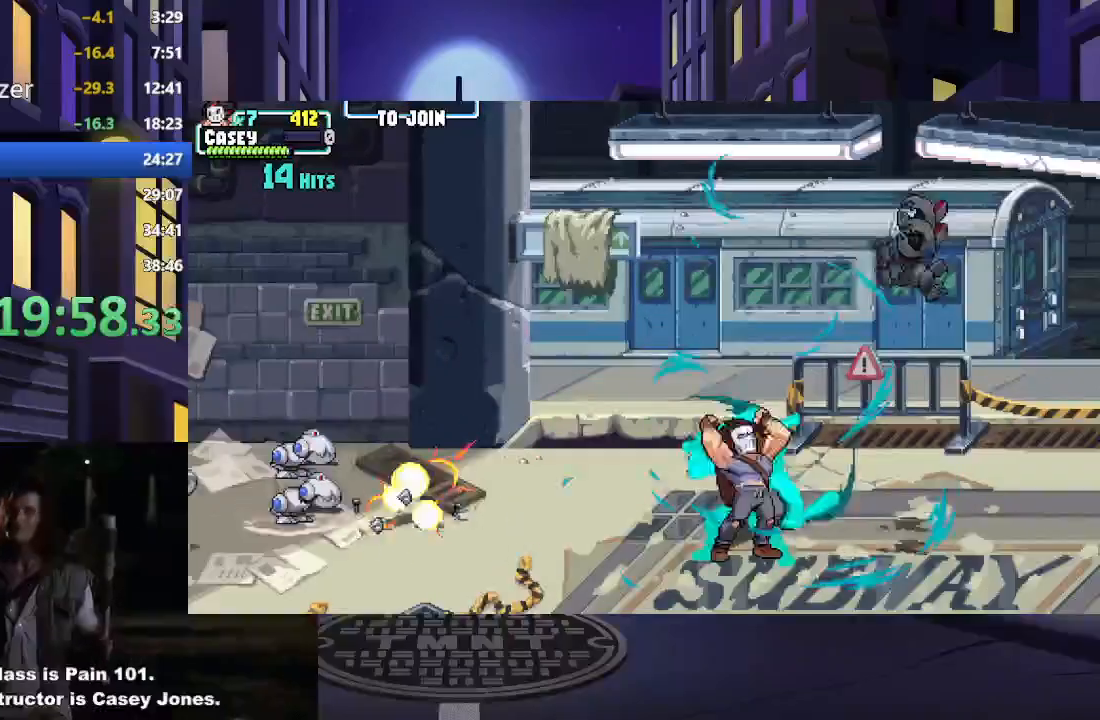
{"buttons": ["DPAD_LEFT"], "events": [[250, "DPAD_LEFT", "down"], [367, "DPAD_LEFT", "up"], [400, "DPAD_LEFT", "down"]]}
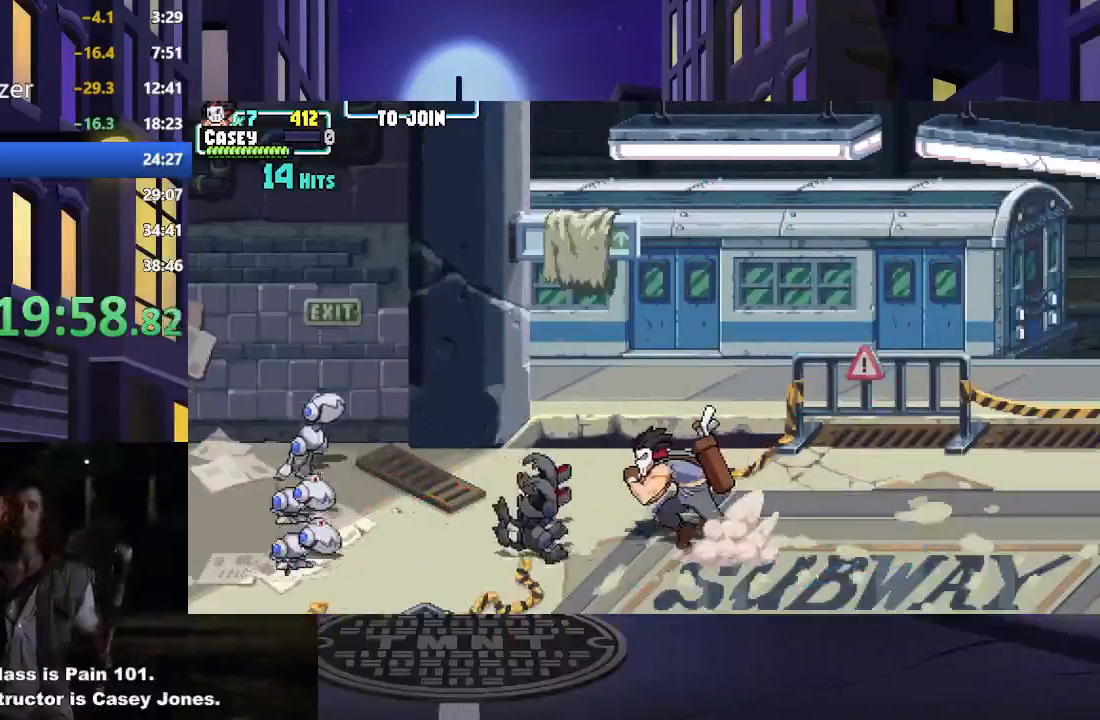
{"buttons": ["X", "DPAD_LEFT"], "events": [[184, "X", "down"], [300, "DPAD_LEFT", "up"], [334, "X", "up"], [401, "X", "down"], [417, "DPAD_LEFT", "down"]]}
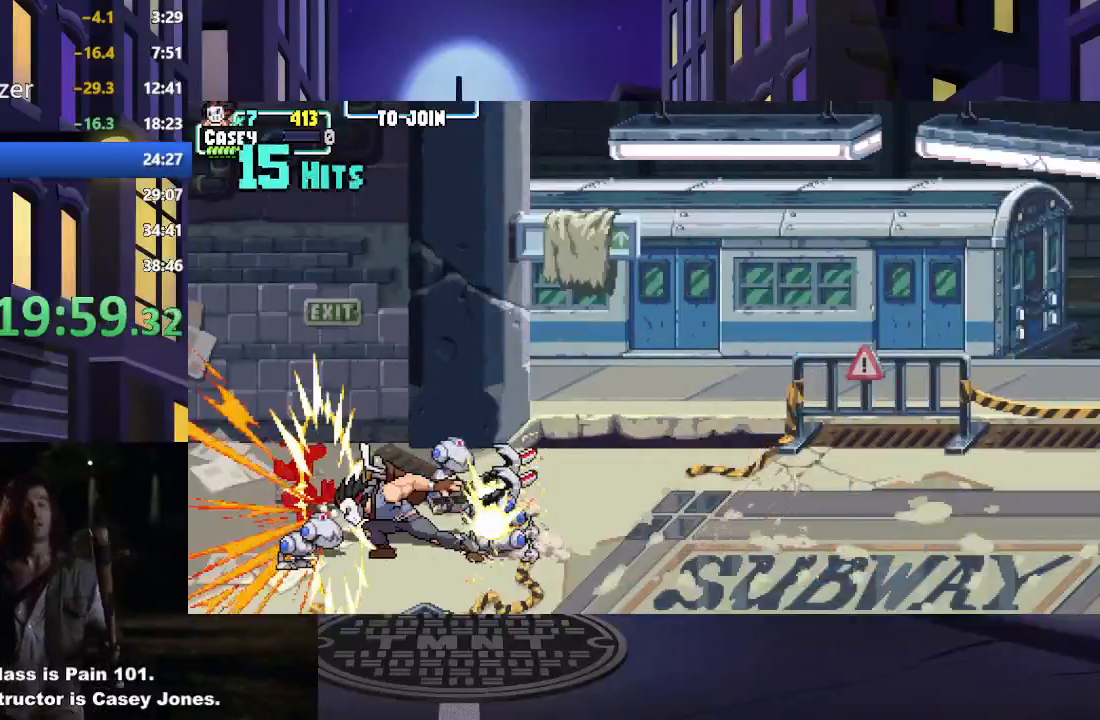
{"buttons": [], "events": [[33, "DPAD_LEFT", "up"], [33, "X", "up"], [100, "X", "down"], [233, "X", "up"], [317, "X", "down"], [467, "X", "up"]]}
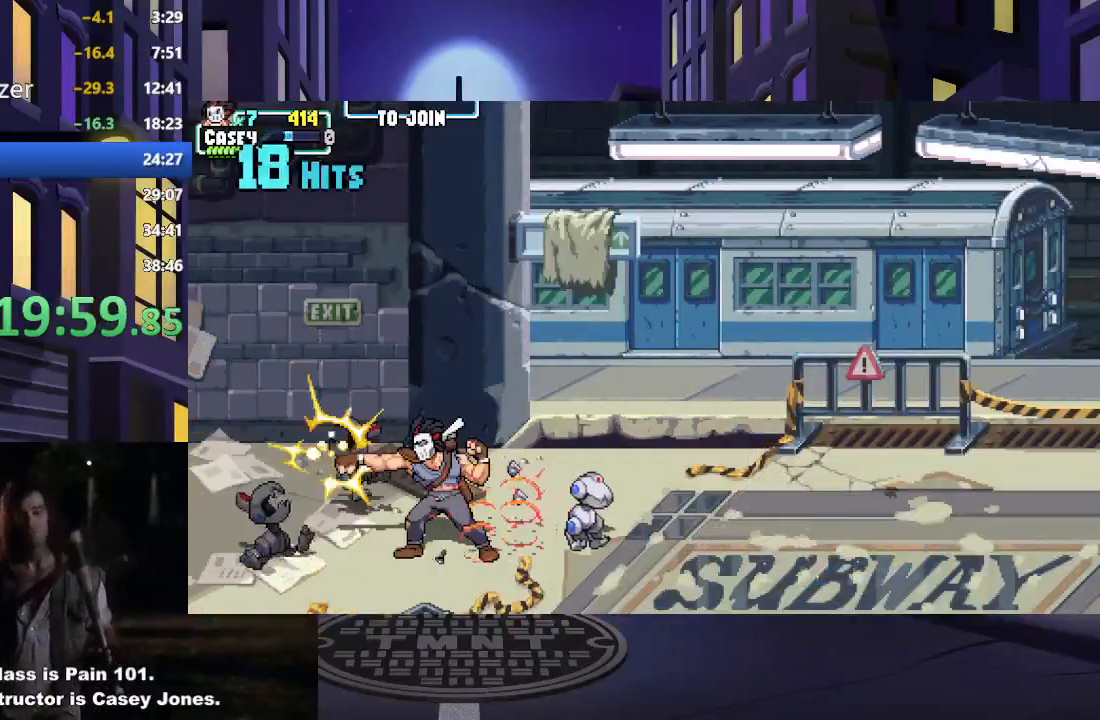
{"buttons": ["DPAD_RIGHT"], "events": [[184, "DPAD_RIGHT", "down"], [284, "DPAD_RIGHT", "up"], [351, "DPAD_RIGHT", "down"], [351, "X", "down"], [467, "X", "up"]]}
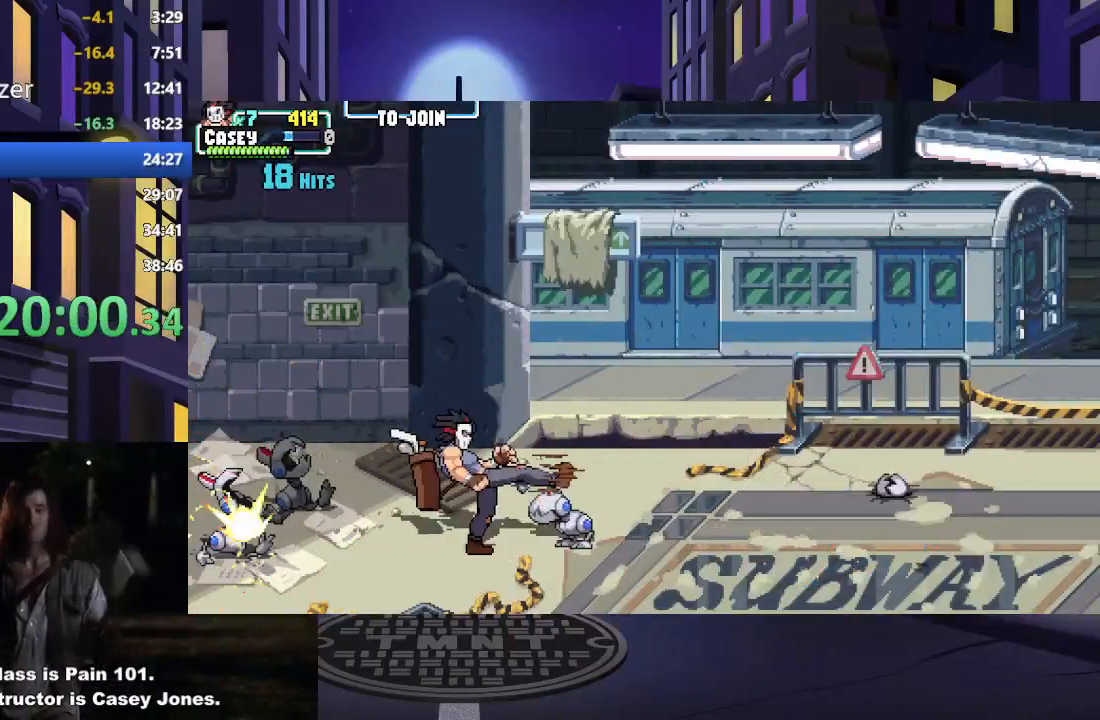
{"buttons": ["X"], "events": [[16, "DPAD_RIGHT", "up"], [33, "X", "down"], [183, "X", "up"], [233, "X", "down"], [350, "X", "up"], [433, "X", "down"]]}
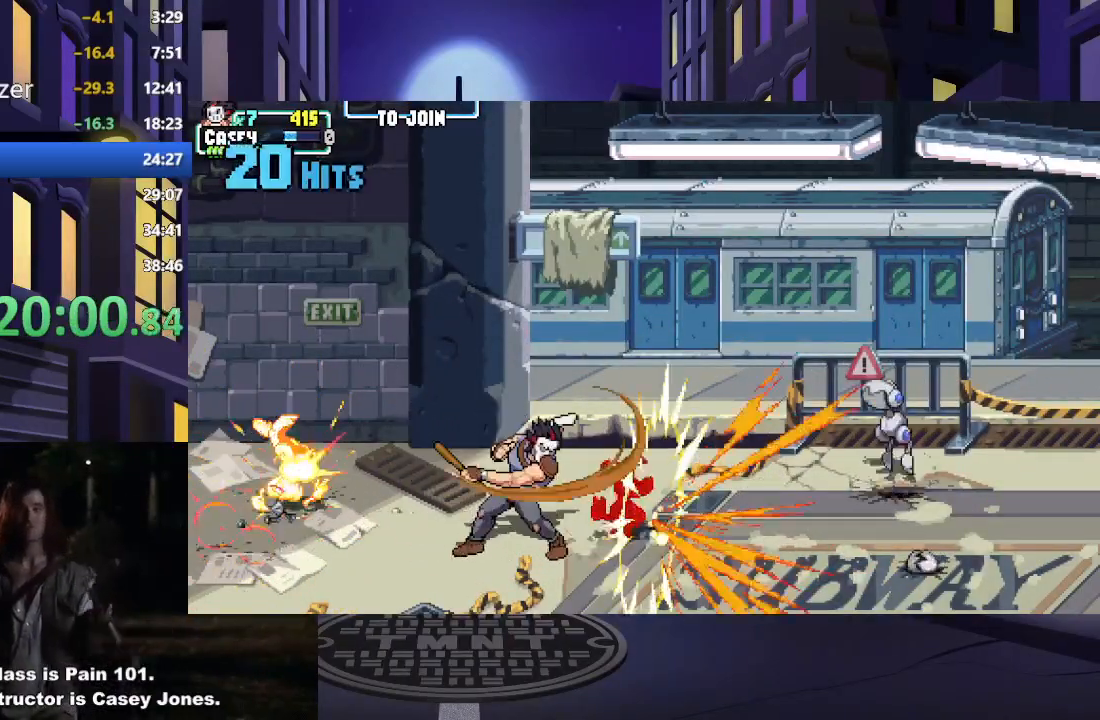
{"buttons": ["DPAD_RIGHT"], "events": [[67, "X", "up"], [250, "DPAD_RIGHT", "down"], [334, "DPAD_RIGHT", "up"], [417, "DPAD_RIGHT", "down"]]}
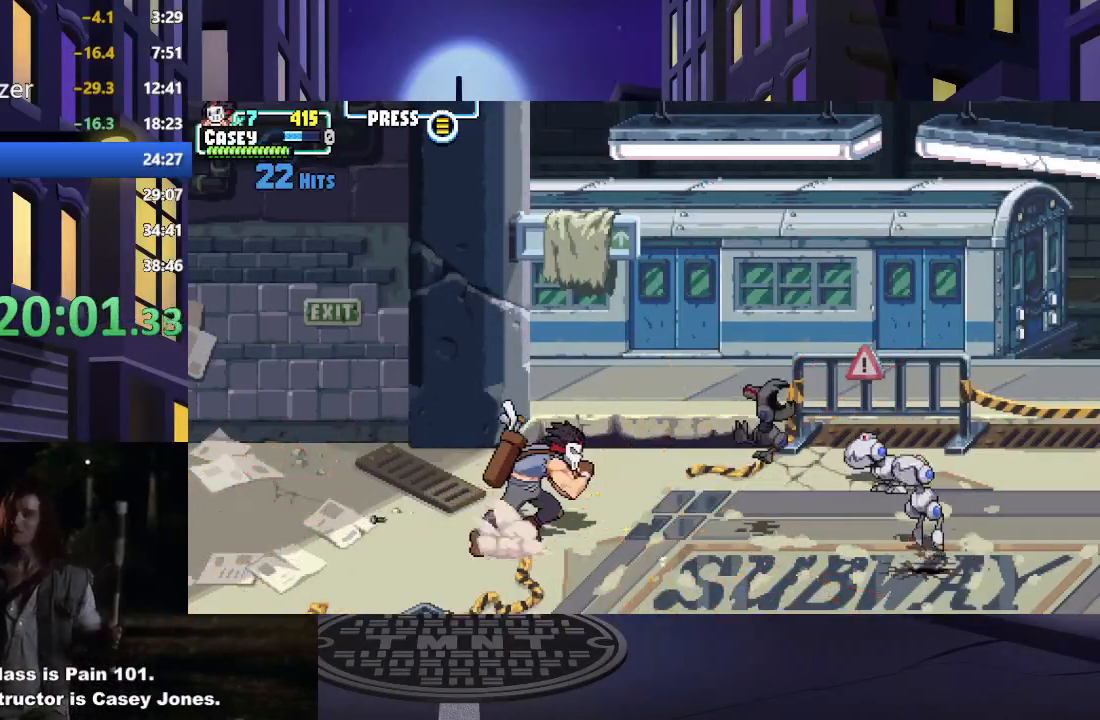
{"buttons": [], "events": [[317, "X", "down"], [400, "DPAD_RIGHT", "up"], [484, "X", "up"]]}
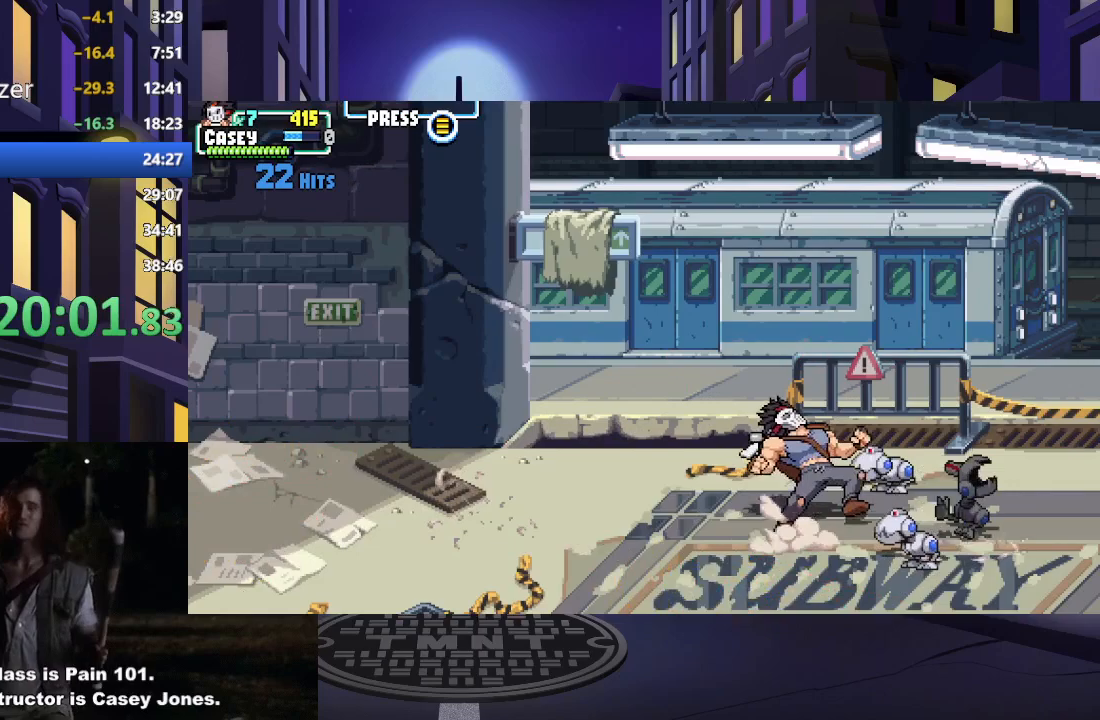
{"buttons": ["X"], "events": [[50, "X", "down"], [184, "X", "up"], [267, "X", "down"], [401, "X", "up"], [501, "X", "down"]]}